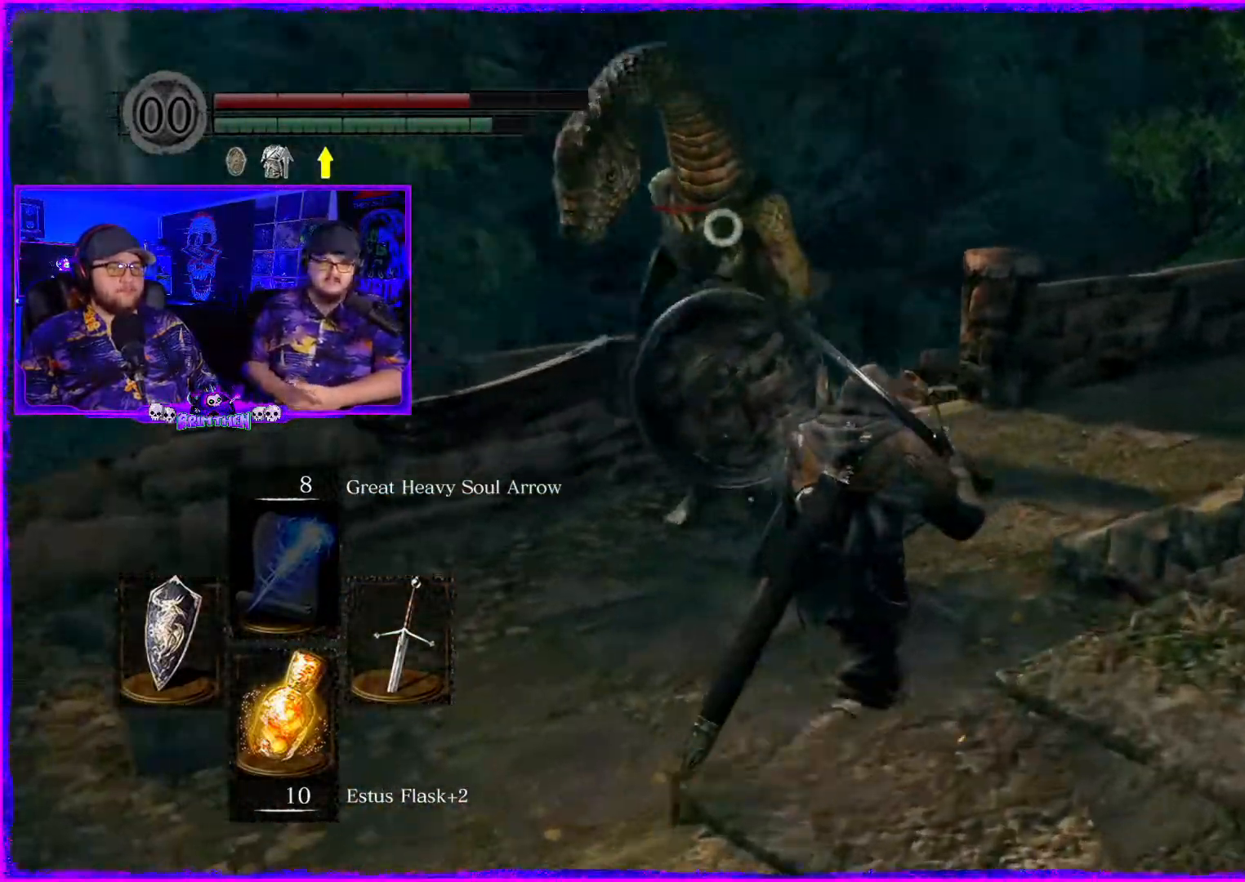
Gameplay with a controller (PlayStation layout); each line is a JSON object with the inputs held at the frame after it. "events" lists button and stick changes between this image and that frame as [ms after this image, input, new state], when the widget could be followed in between. Not read: L1.
{"buttons": [], "left_stick": "up-right", "right_stick": "left", "events": []}
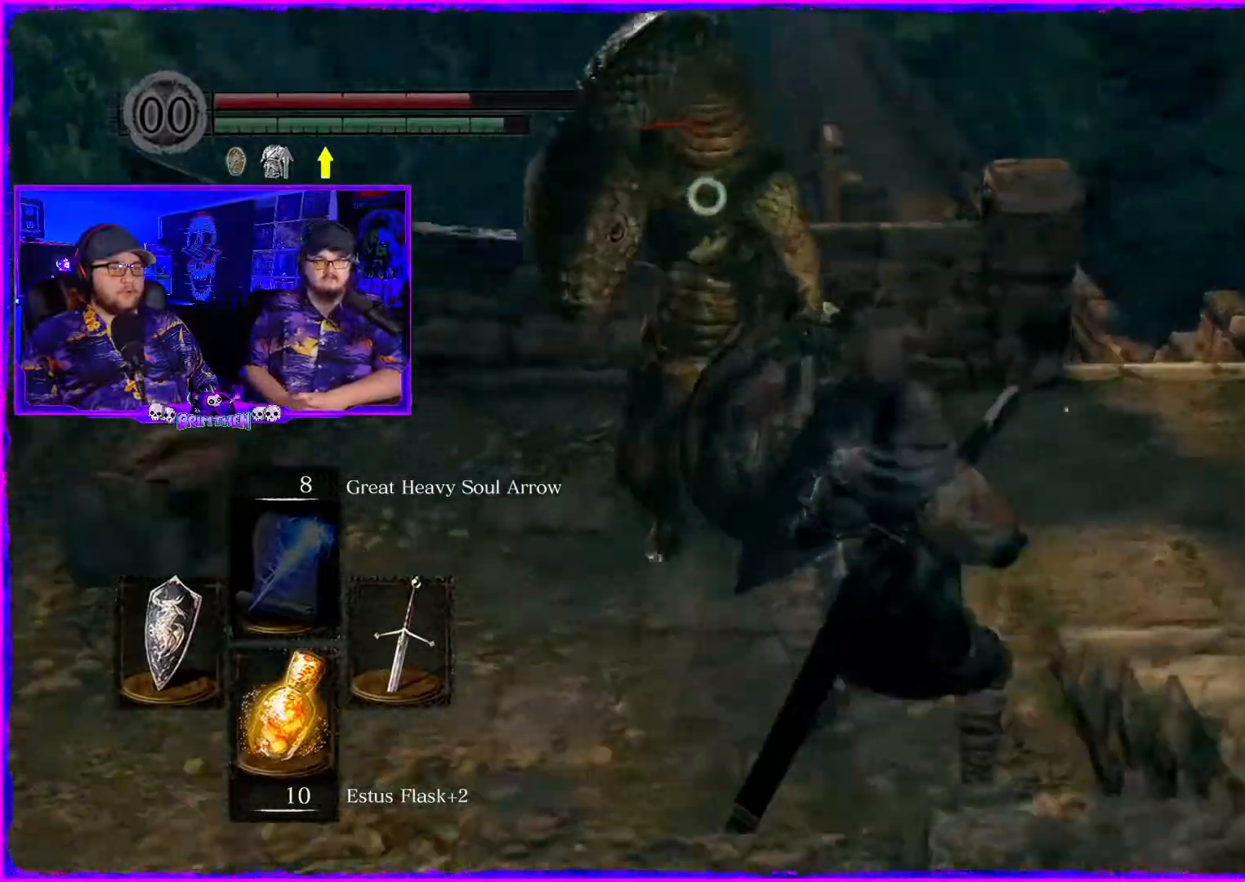
{"buttons": [], "left_stick": "up-right", "right_stick": "left", "events": []}
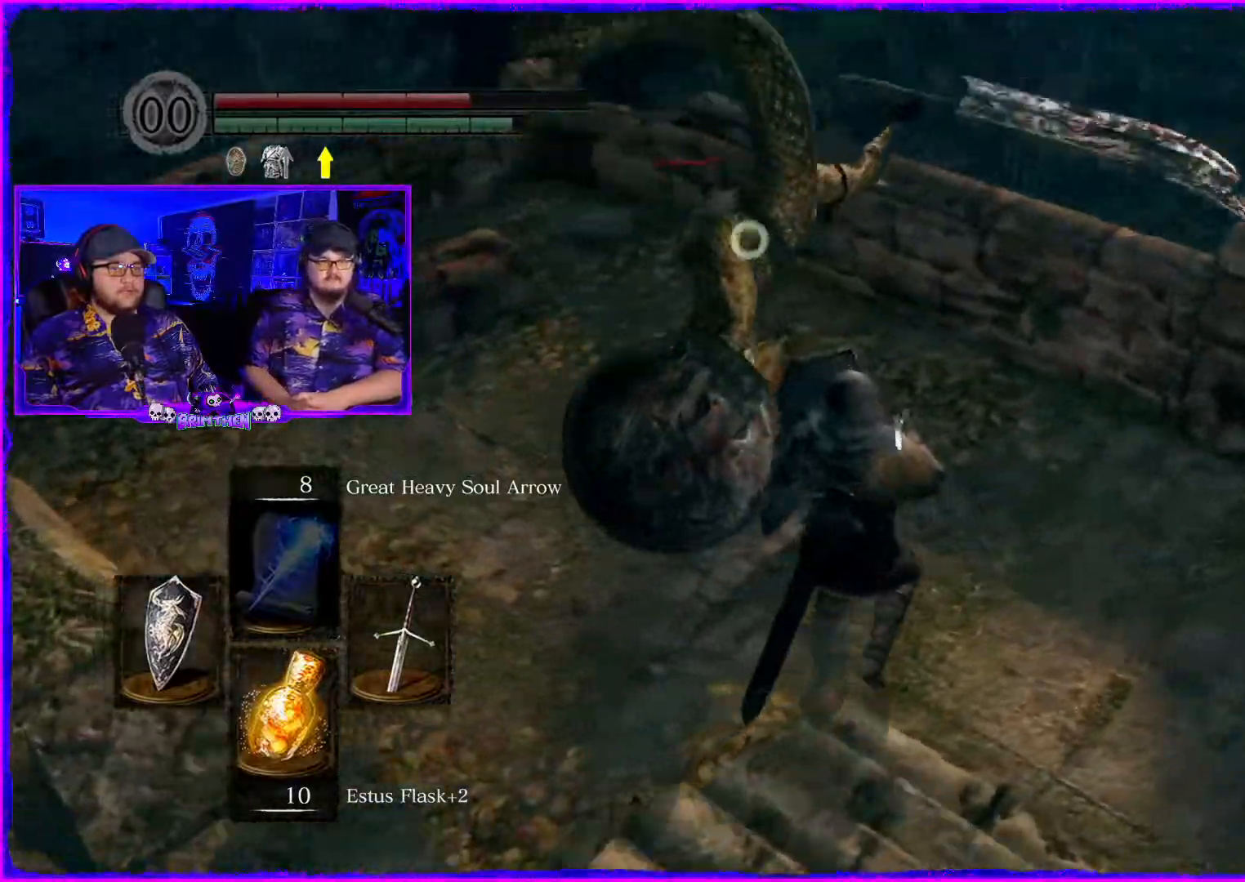
{"buttons": [], "left_stick": "right", "right_stick": "left", "events": [[333, "left_stick", "right"]]}
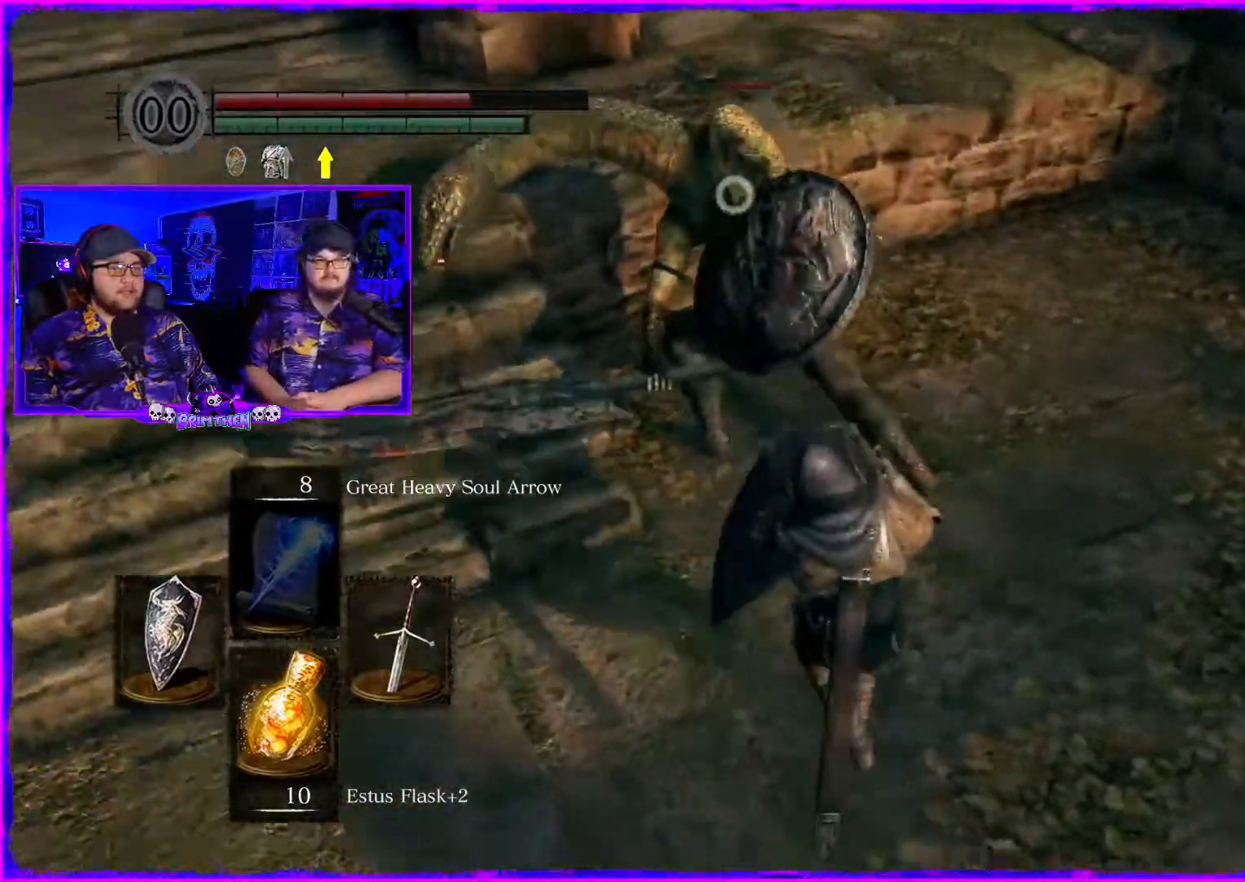
{"buttons": ["R1"], "left_stick": "right", "right_stick": "left", "events": [[450, "R1", "down"]]}
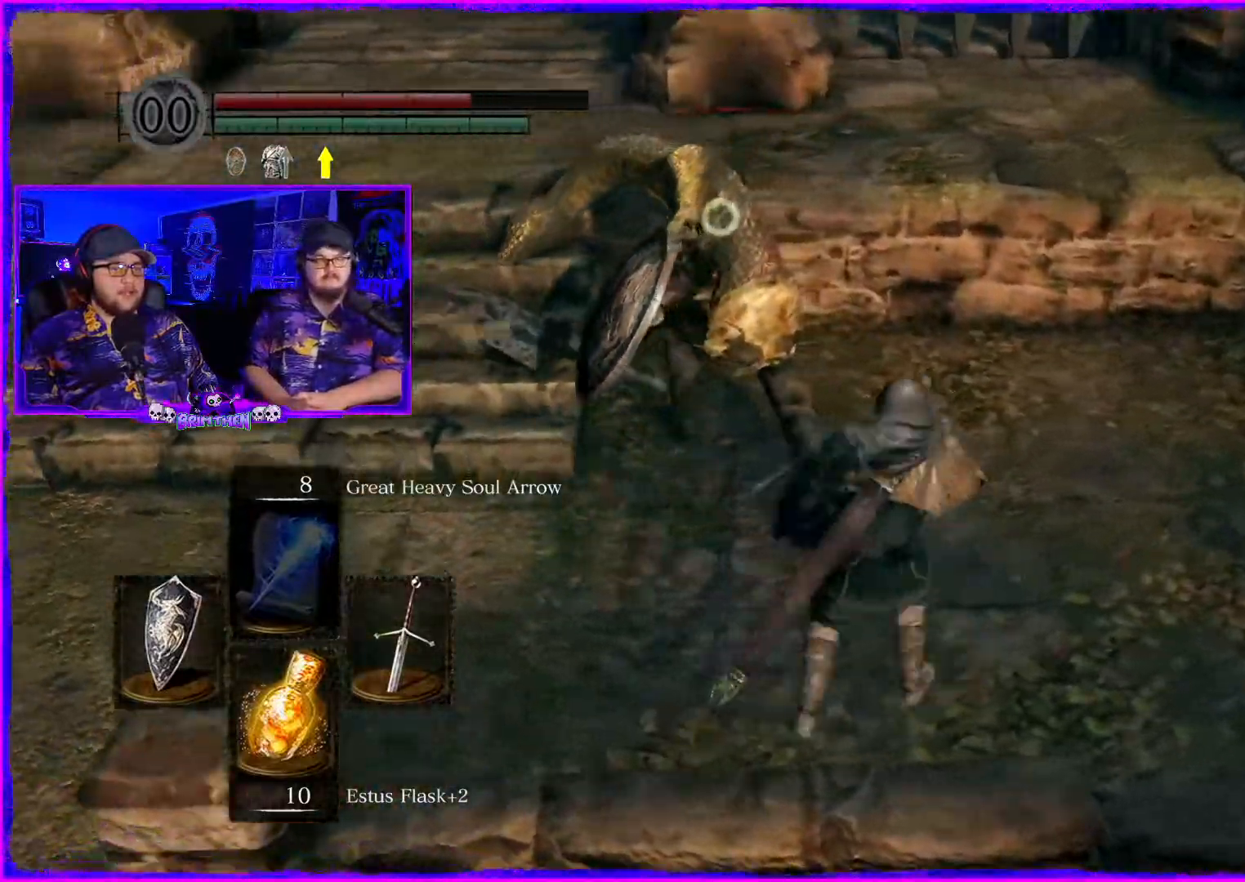
{"buttons": ["R1"], "left_stick": "up-right", "right_stick": "left", "events": [[133, "left_stick", "up-right"]]}
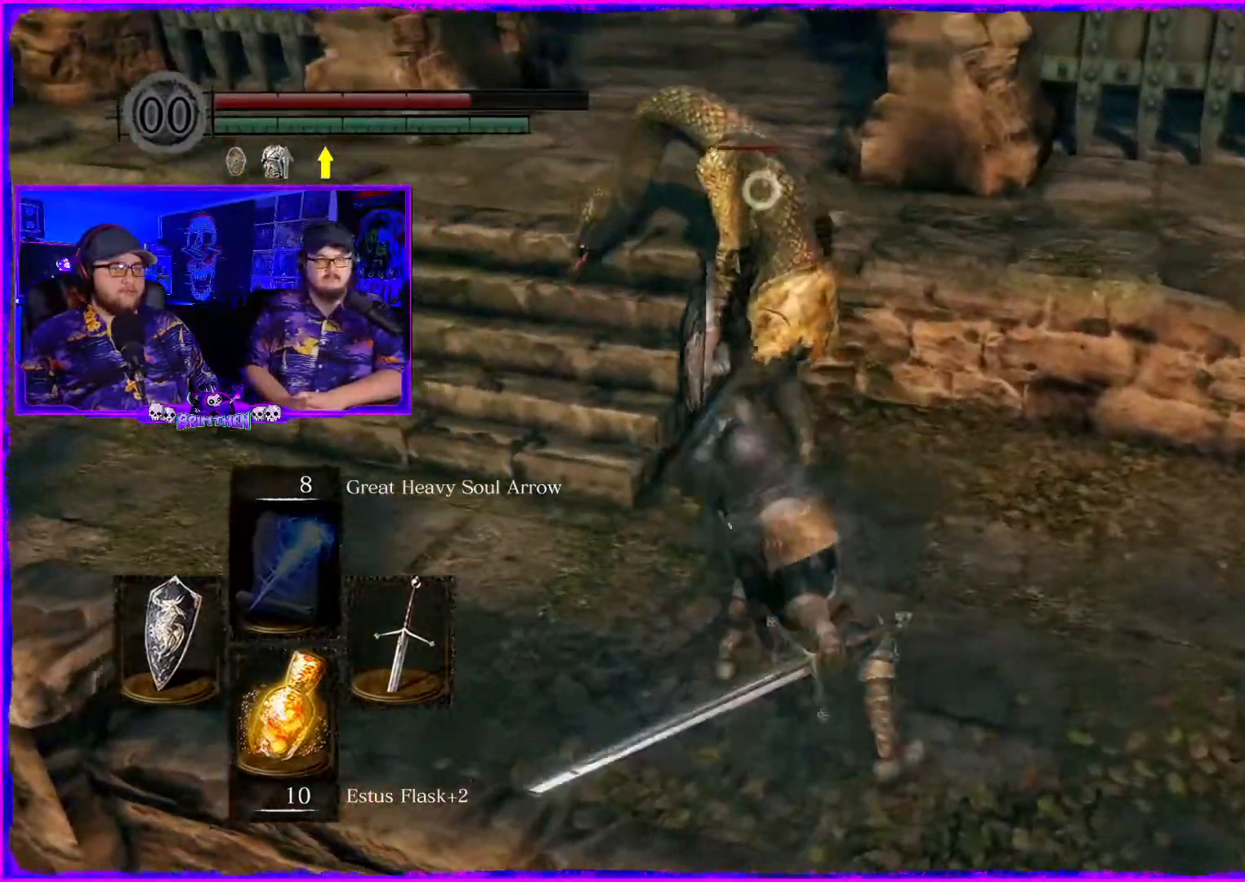
{"buttons": ["R1"], "left_stick": "up-right", "right_stick": "left", "events": [[50, "R1", "up"], [400, "R1", "down"]]}
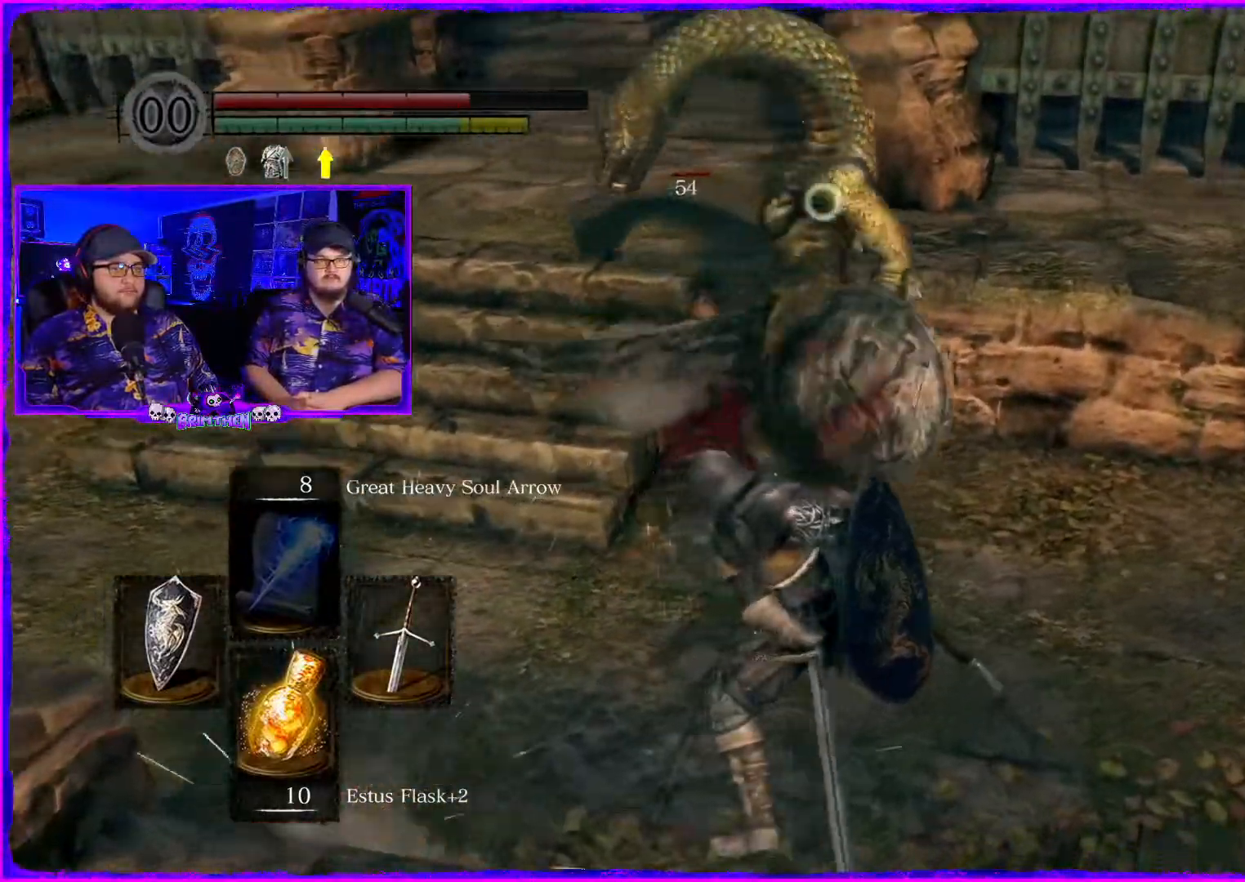
{"buttons": ["R1"], "left_stick": "up-right", "right_stick": "left", "events": [[33, "R1", "up"], [166, "R1", "down"], [283, "R1", "up"], [400, "R1", "down"]]}
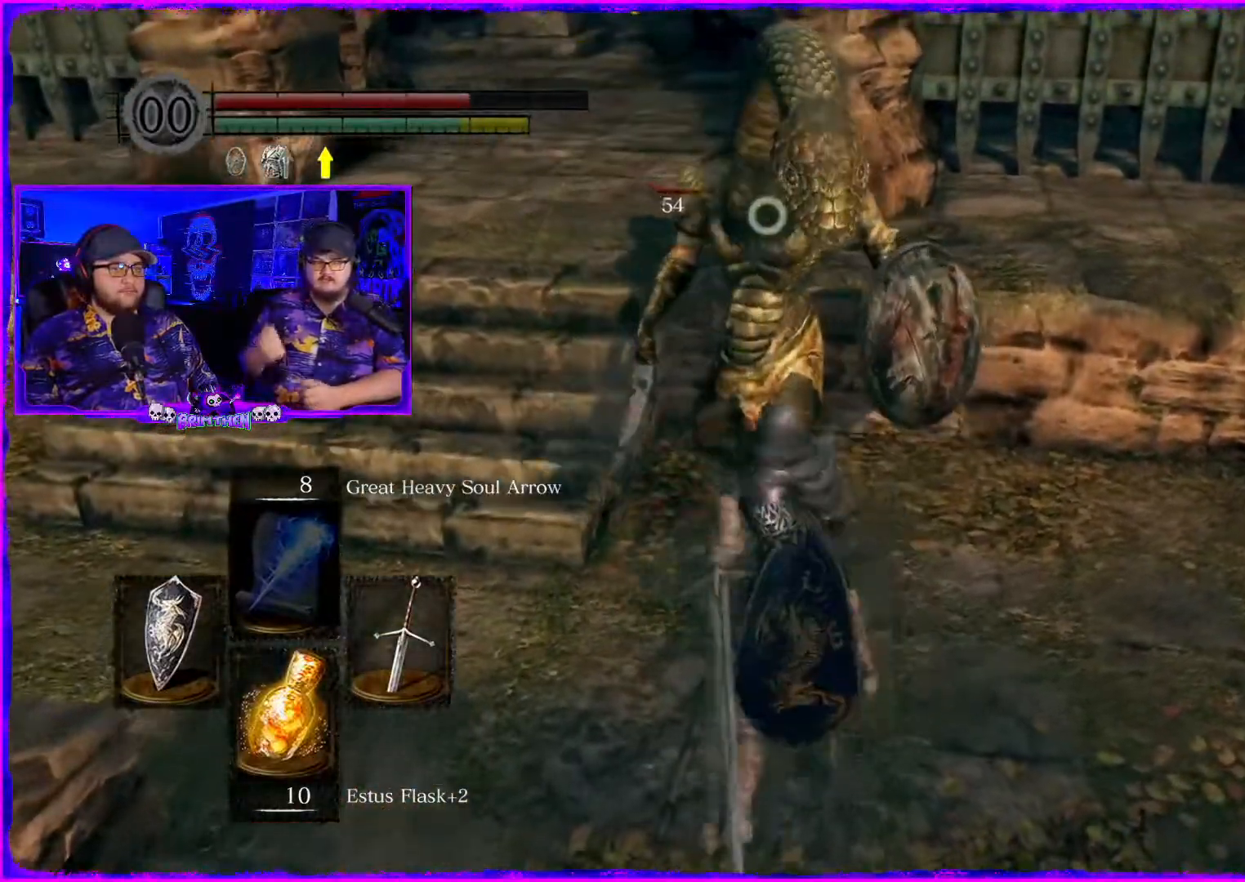
{"buttons": [], "left_stick": "up-right", "right_stick": "left", "events": [[17, "R1", "up"], [117, "R1", "down"], [250, "R1", "up"]]}
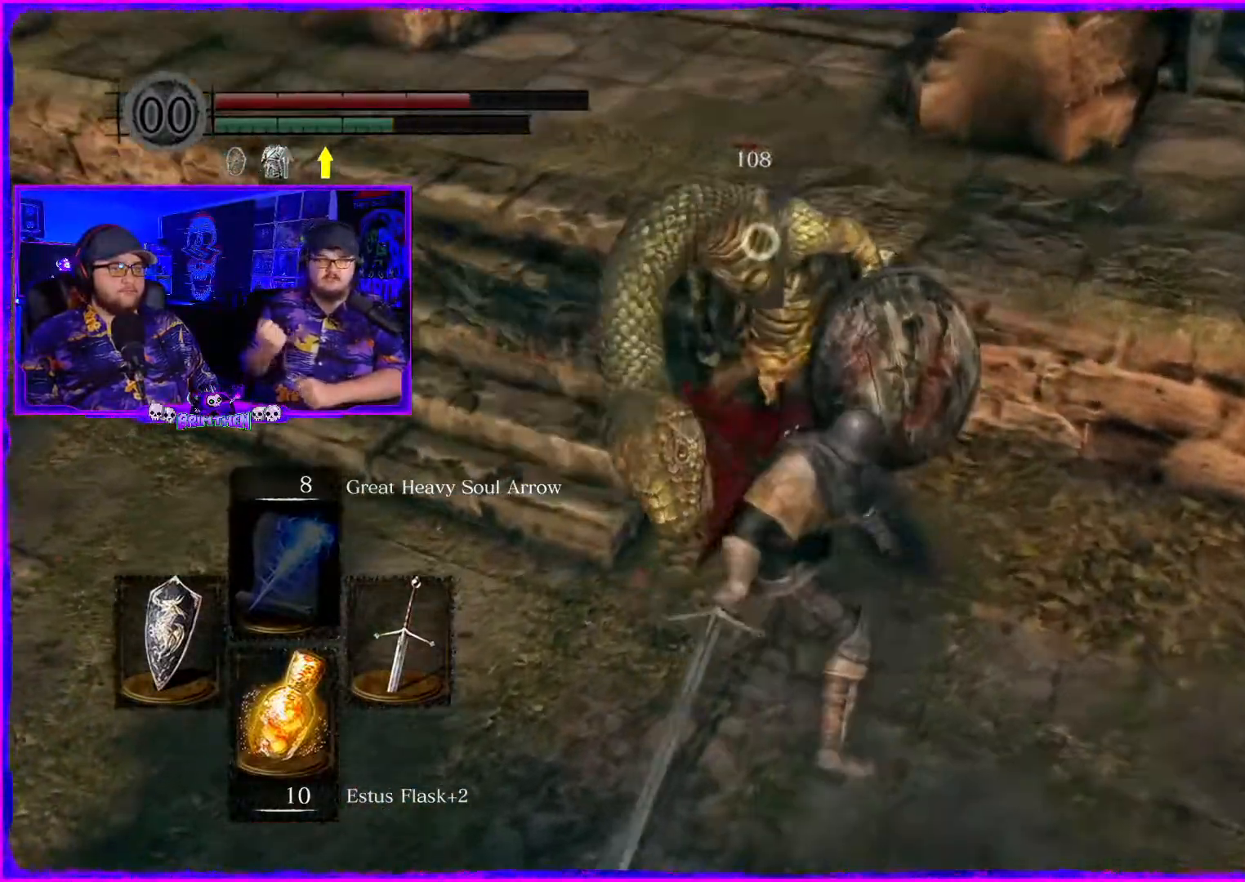
{"buttons": [], "left_stick": "up-right", "right_stick": "left", "events": [[216, "R1", "down"], [367, "R1", "up"]]}
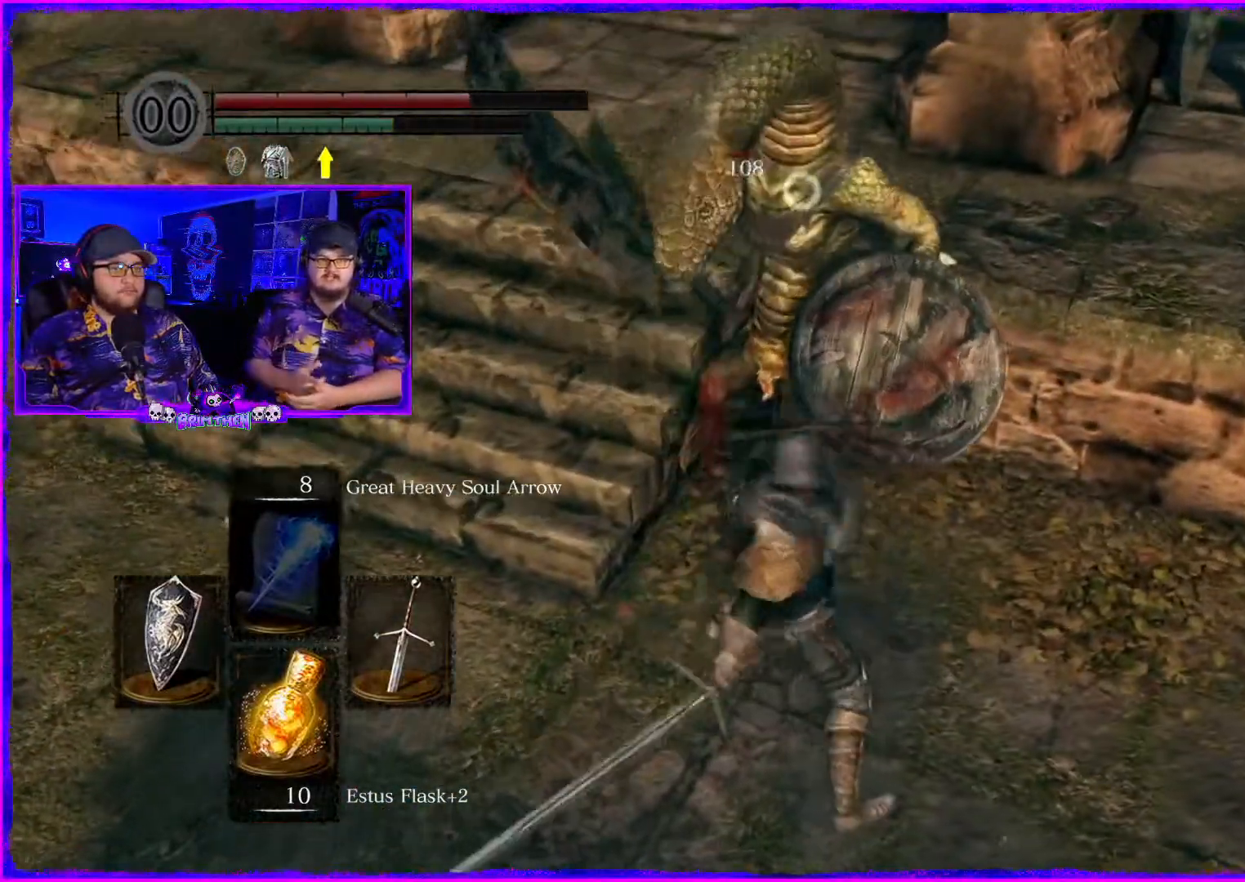
{"buttons": [], "left_stick": "right", "right_stick": "left", "events": [[17, "R1", "down"], [133, "R1", "up"], [284, "R1", "down"], [350, "left_stick", "right"], [400, "R1", "up"]]}
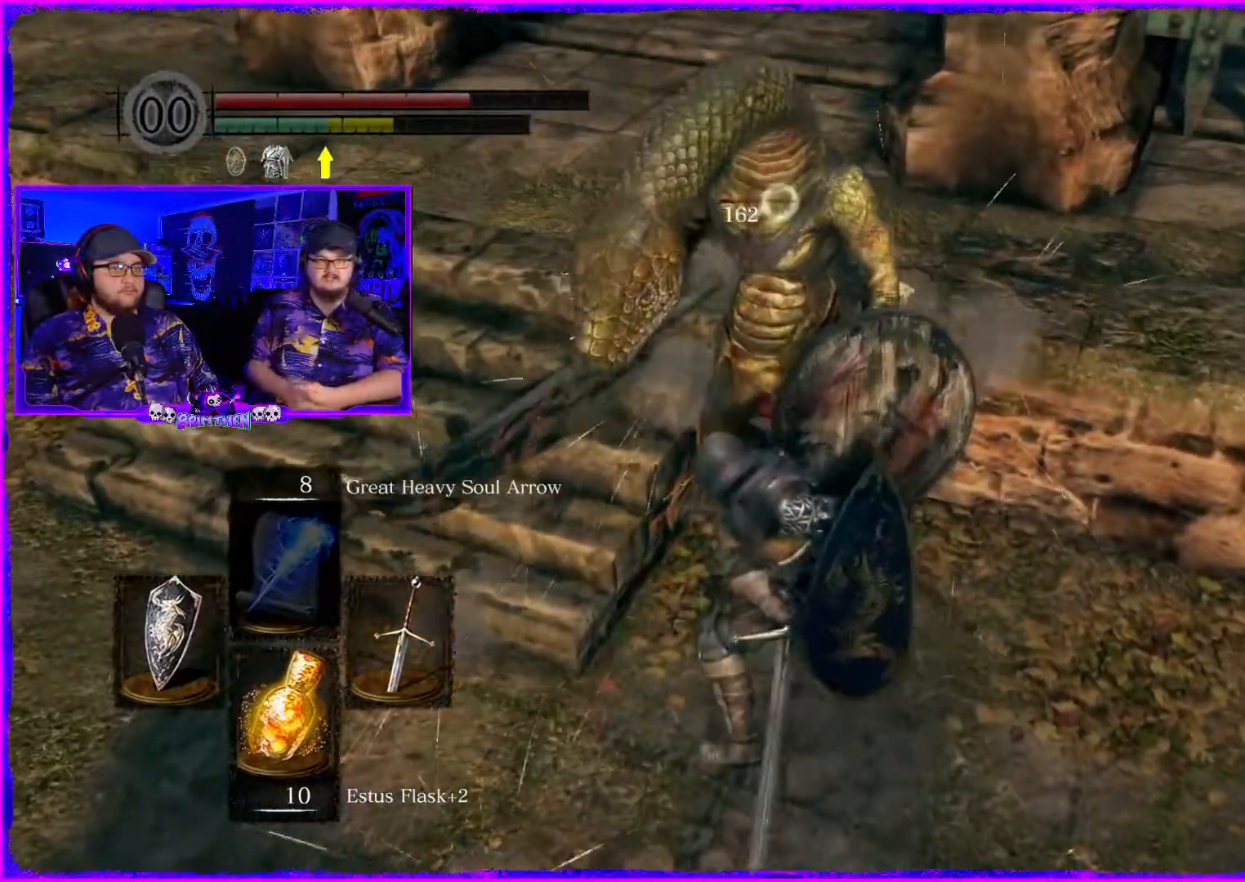
{"buttons": [], "left_stick": "center", "right_stick": "left", "events": [[216, "left_stick", "center"], [283, "R1", "down"], [417, "R1", "up"]]}
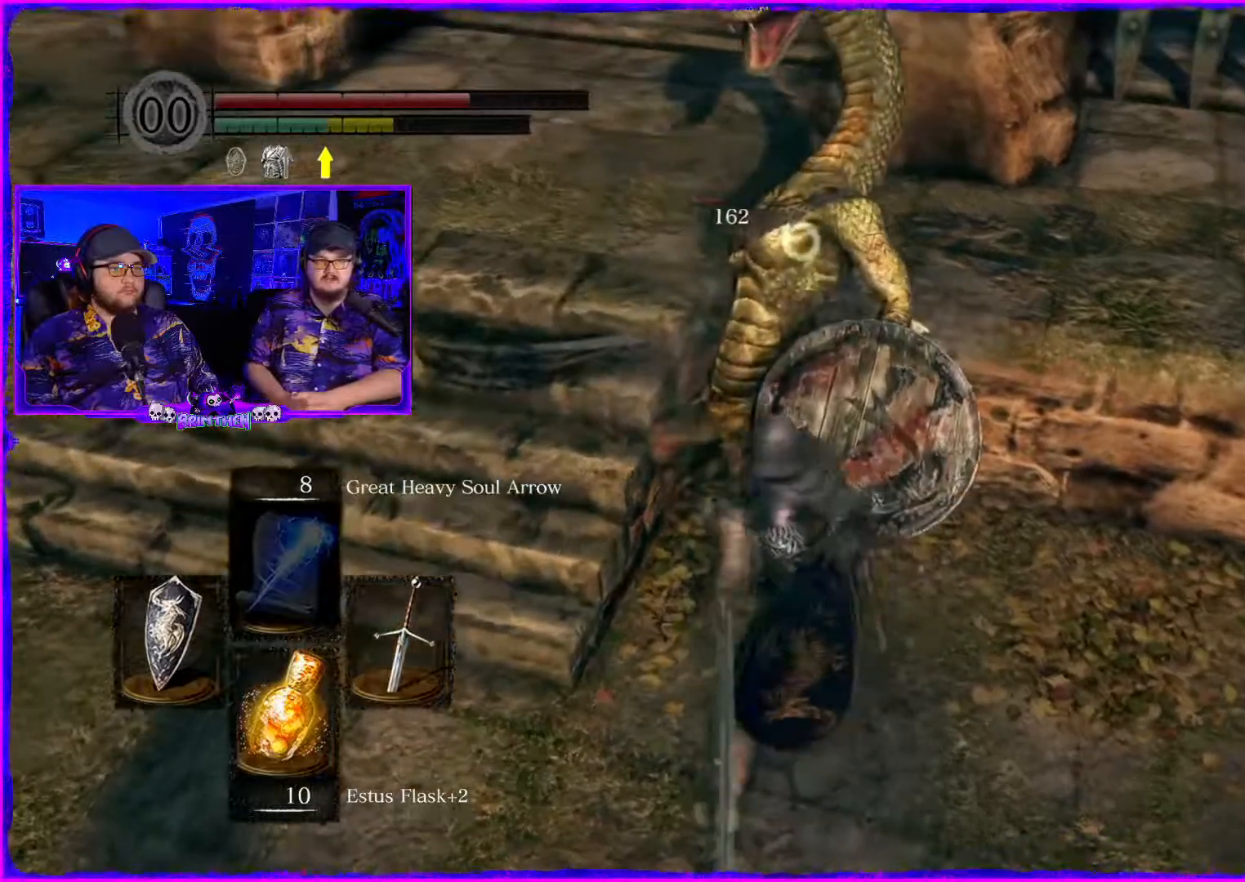
{"buttons": [], "left_stick": "center", "right_stick": "left", "events": [[67, "R1", "down"], [167, "R1", "up"], [284, "R1", "down"], [417, "R1", "up"]]}
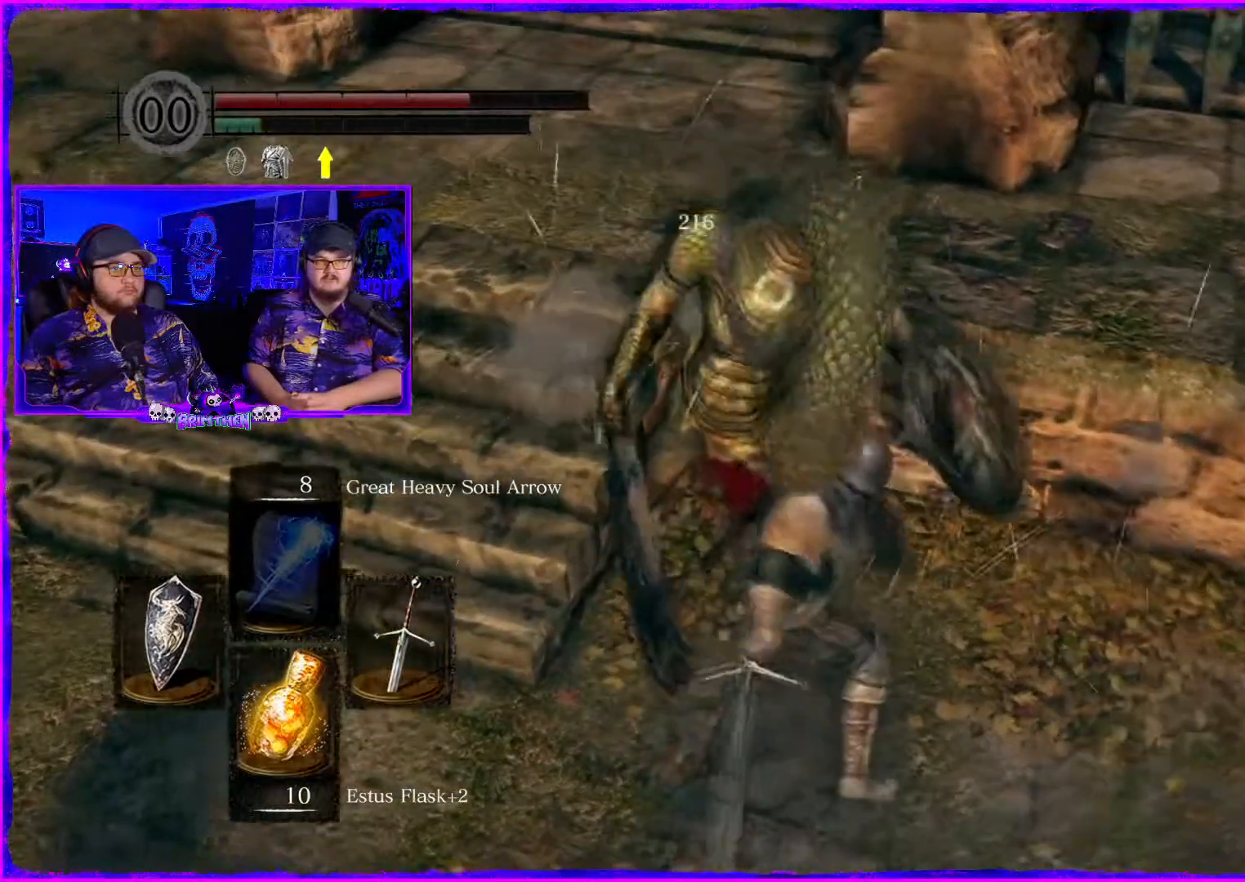
{"buttons": [], "left_stick": "down-left", "right_stick": "left", "events": [[50, "left_stick", "down-left"]]}
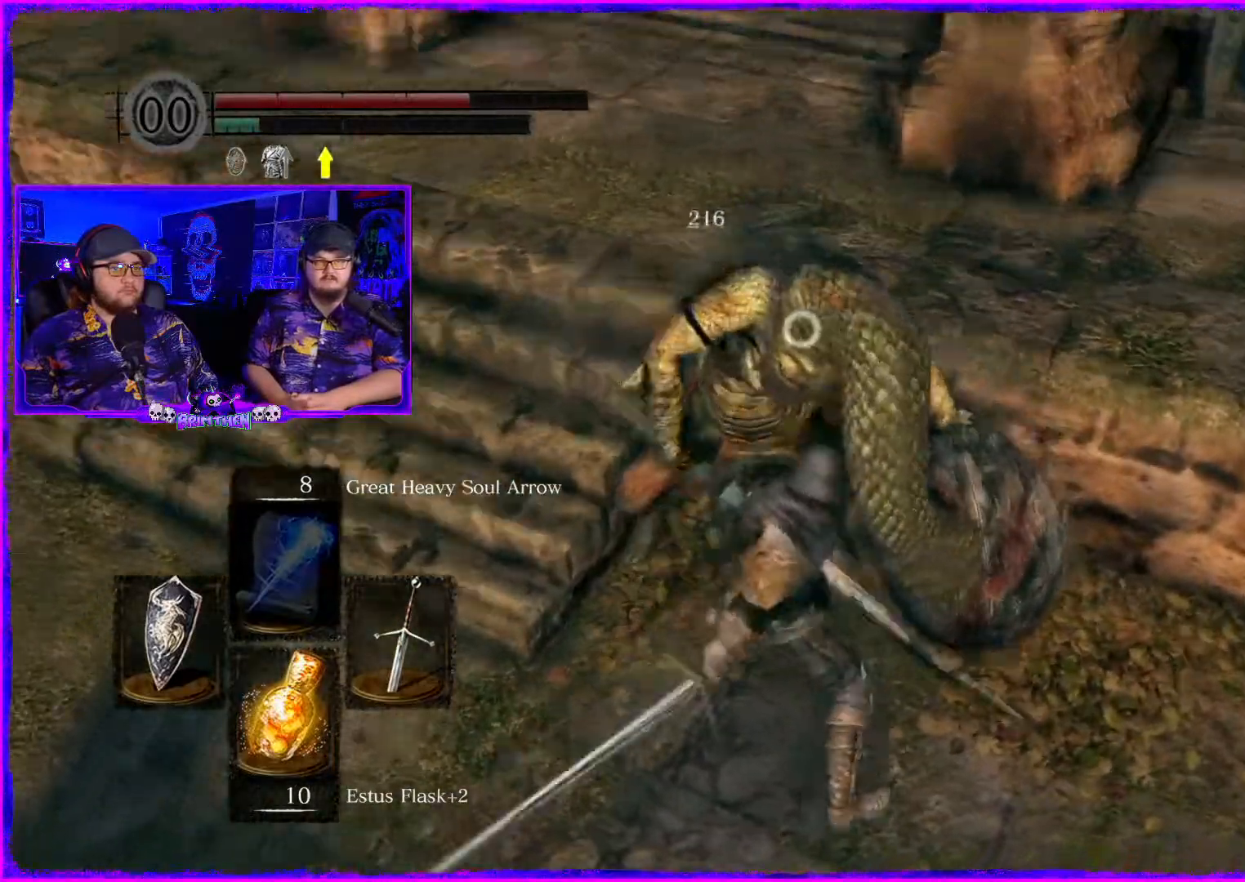
{"buttons": [], "left_stick": "down-left", "right_stick": "left", "events": []}
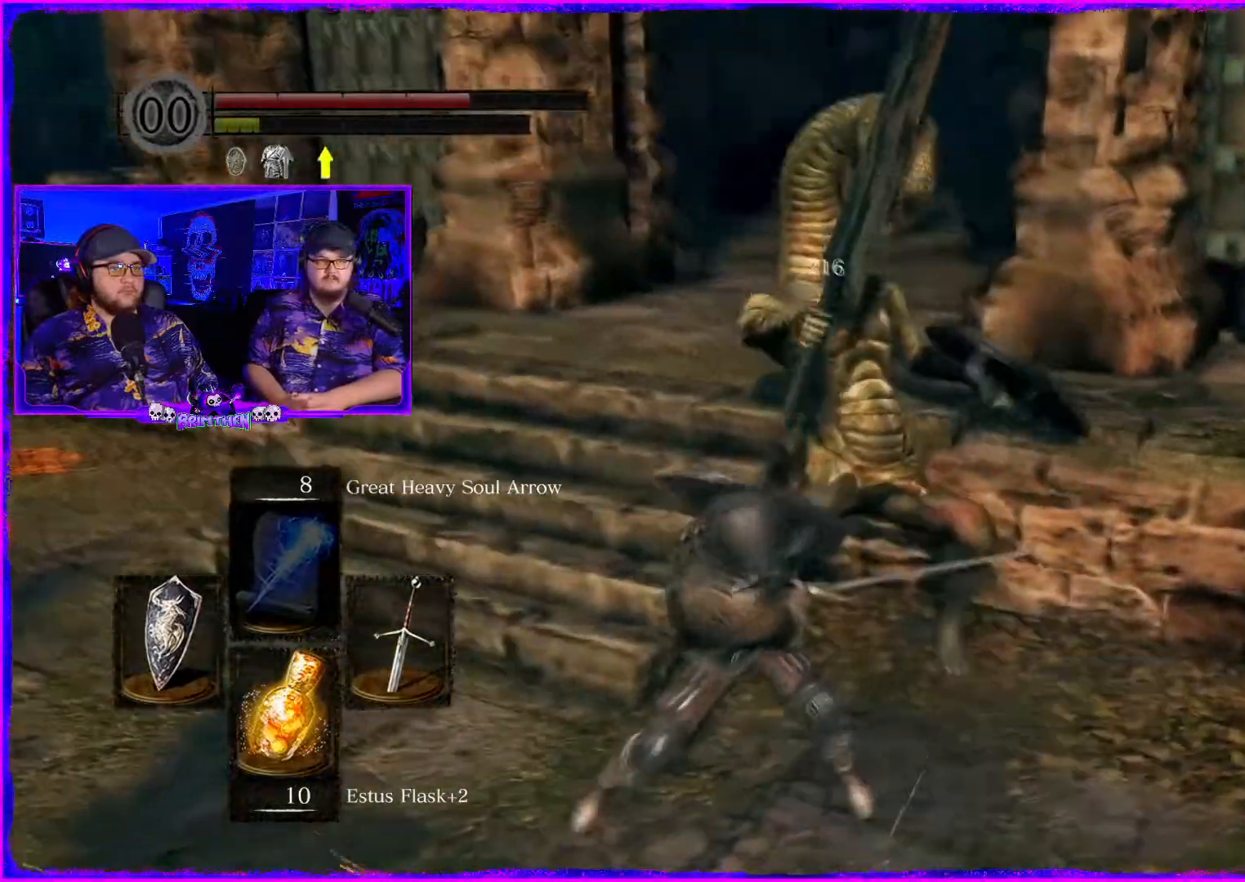
{"buttons": [], "left_stick": "left", "right_stick": "left", "events": [[350, "left_stick", "left"]]}
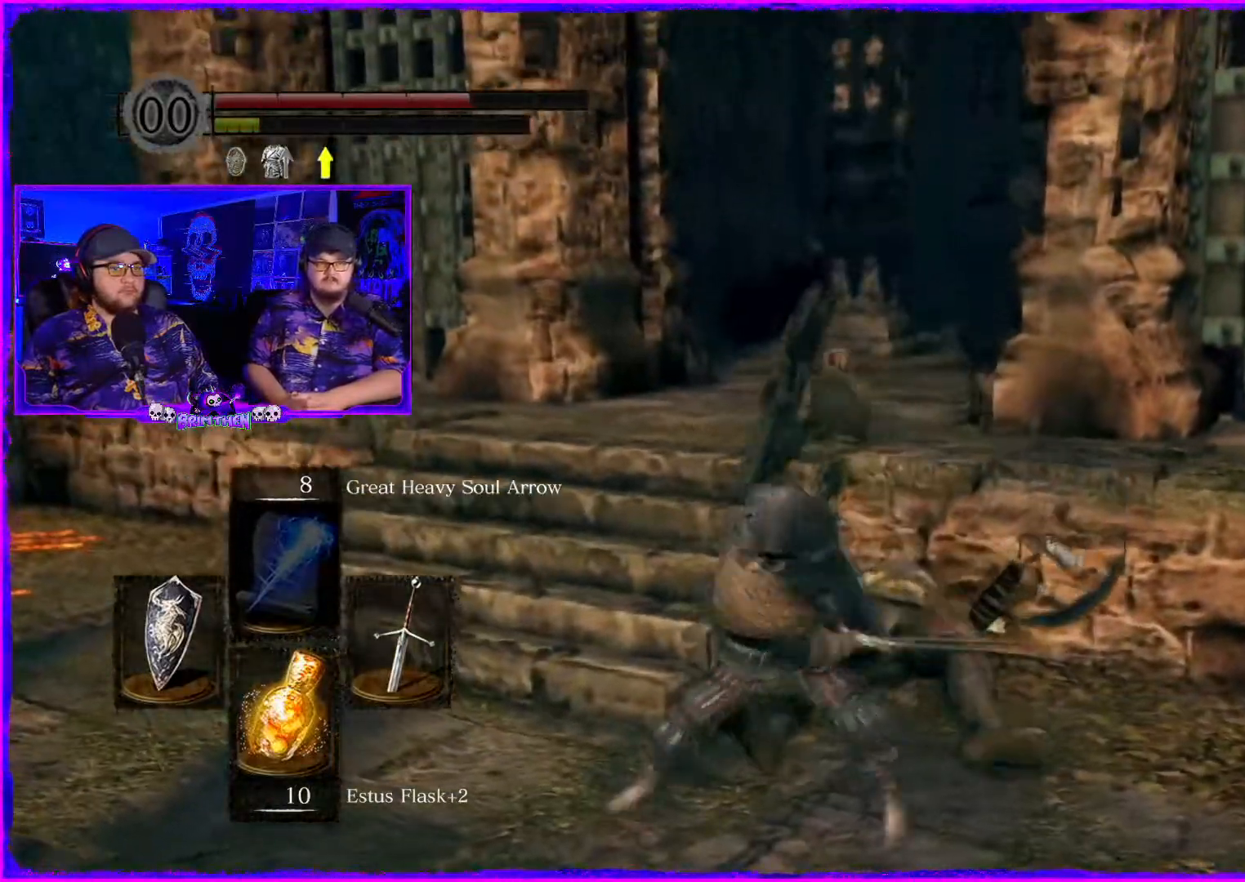
{"buttons": [], "left_stick": "left", "right_stick": "down-right", "events": [[250, "right_stick", "center"], [334, "right_stick", "down"], [434, "right_stick", "down-right"]]}
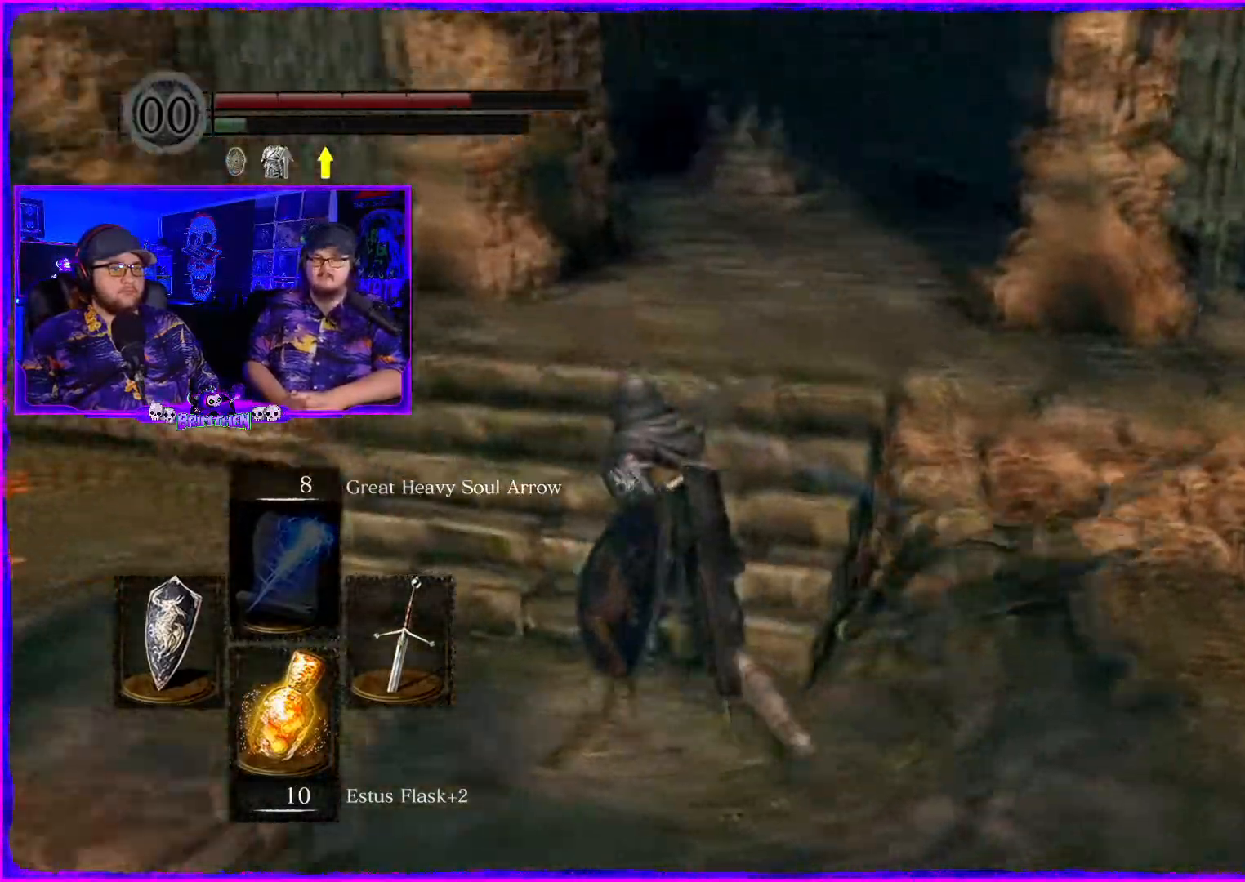
{"buttons": [], "left_stick": "up-left", "right_stick": "center", "events": [[166, "left_stick", "up-left"], [417, "right_stick", "center"]]}
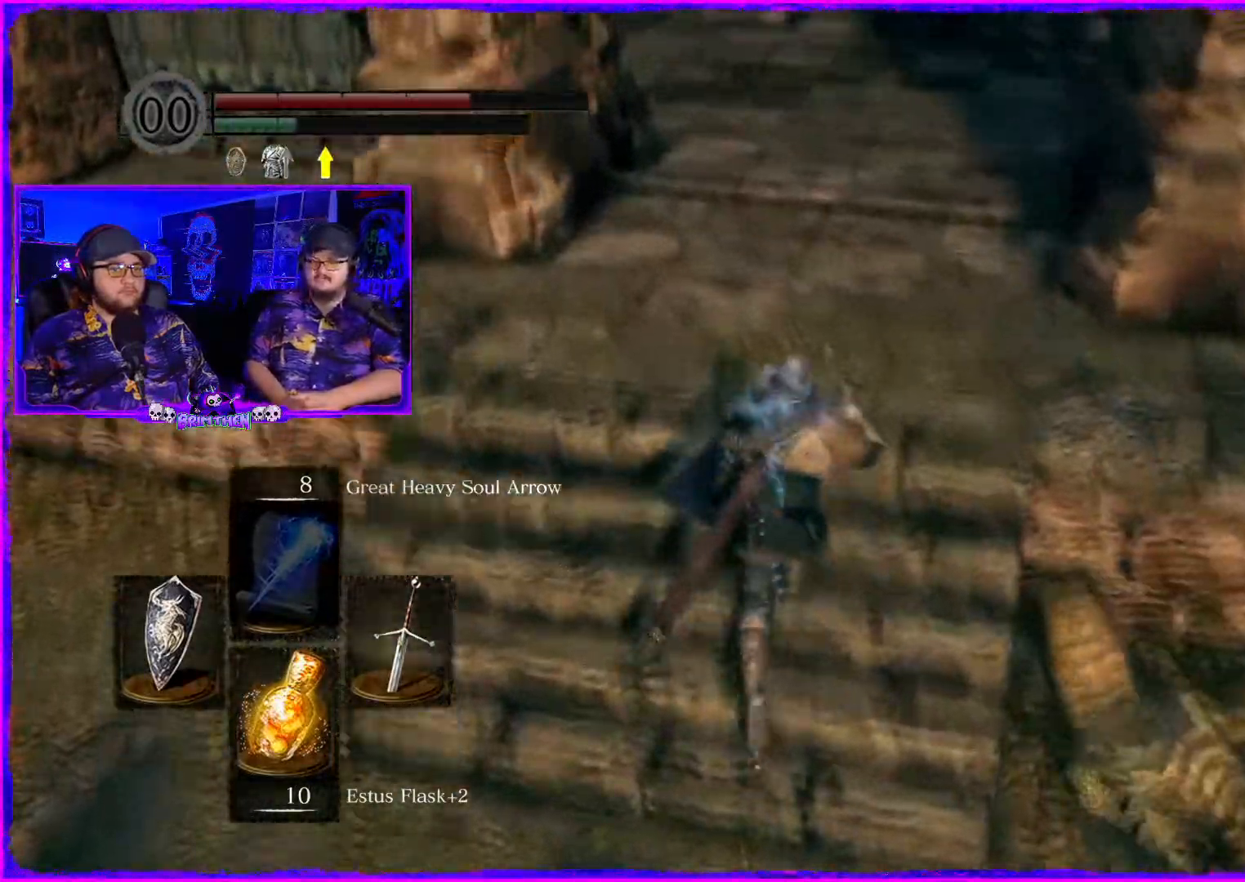
{"buttons": [], "left_stick": "up", "right_stick": "right", "events": [[317, "right_stick", "right"], [350, "left_stick", "up"]]}
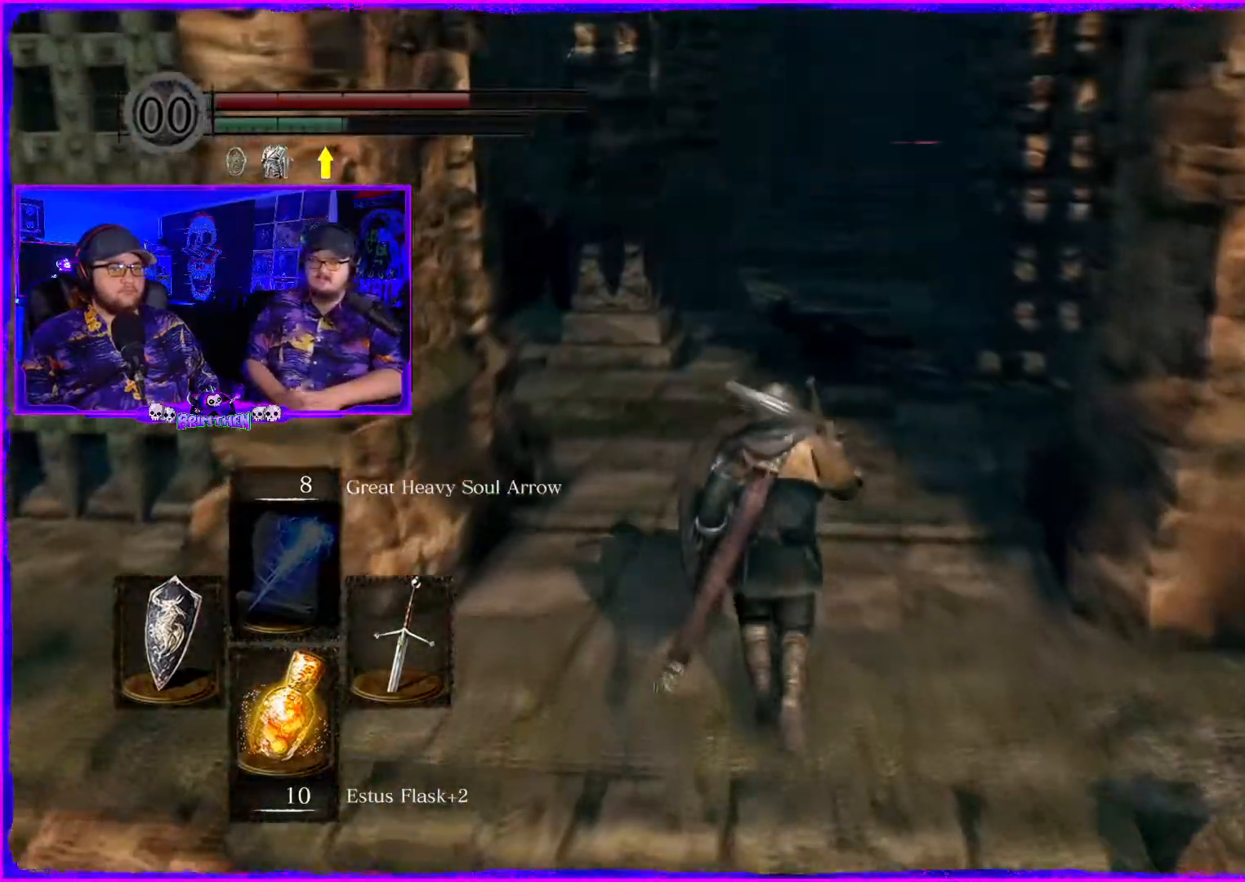
{"buttons": [], "left_stick": "up", "right_stick": "center", "events": [[33, "SQUARE", "down"], [133, "SQUARE", "up"], [483, "right_stick", "center"]]}
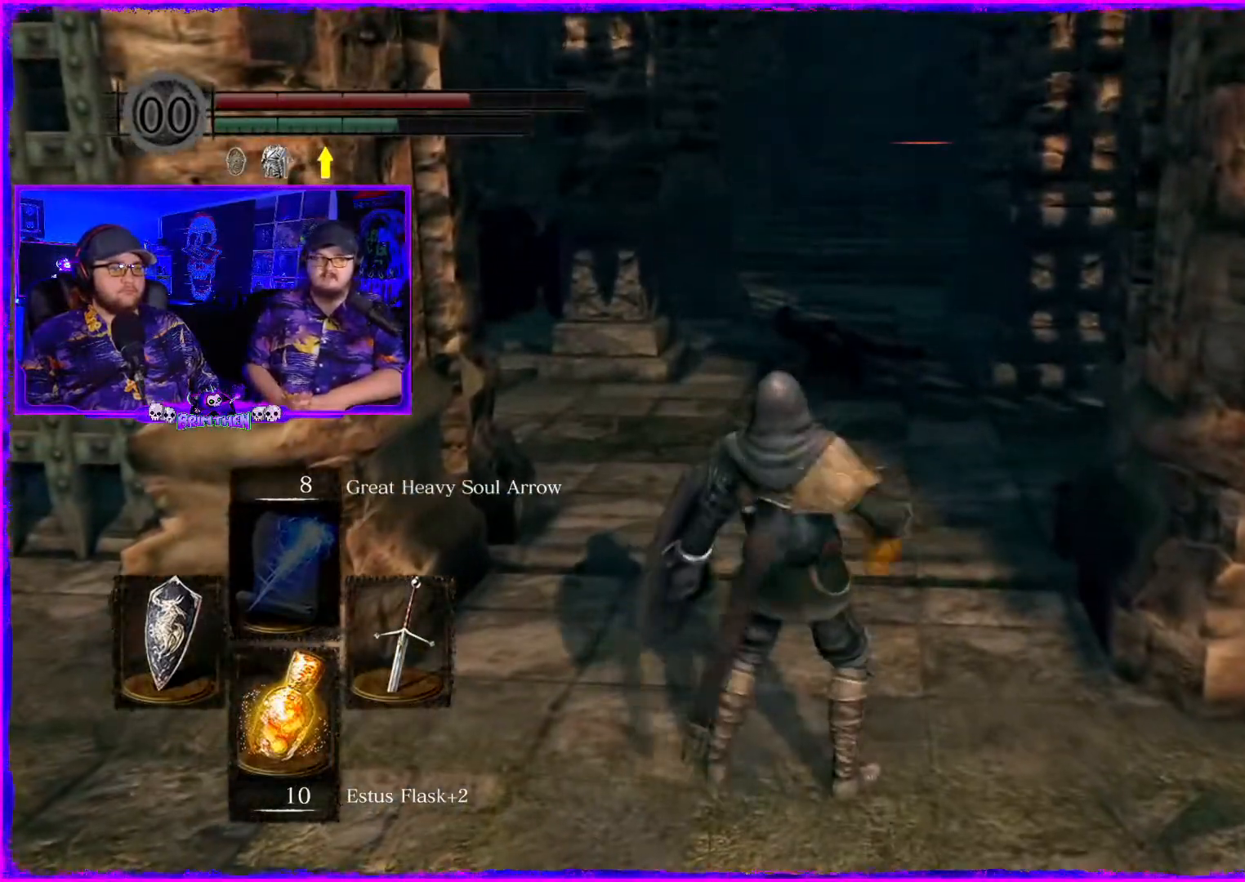
{"buttons": [], "left_stick": "up", "right_stick": "center", "events": []}
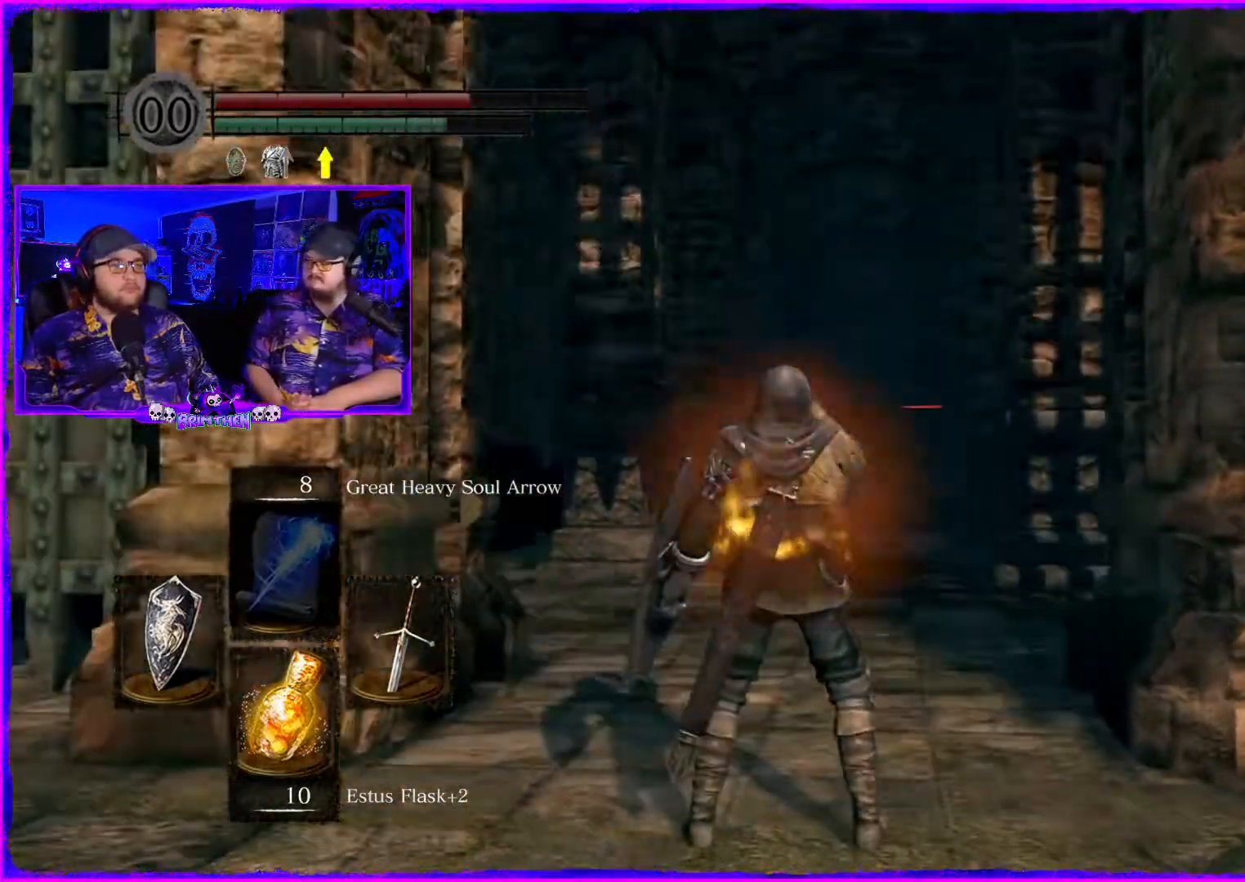
{"buttons": ["L3"], "left_stick": "up", "right_stick": "center", "events": [[400, "L3", "down"]]}
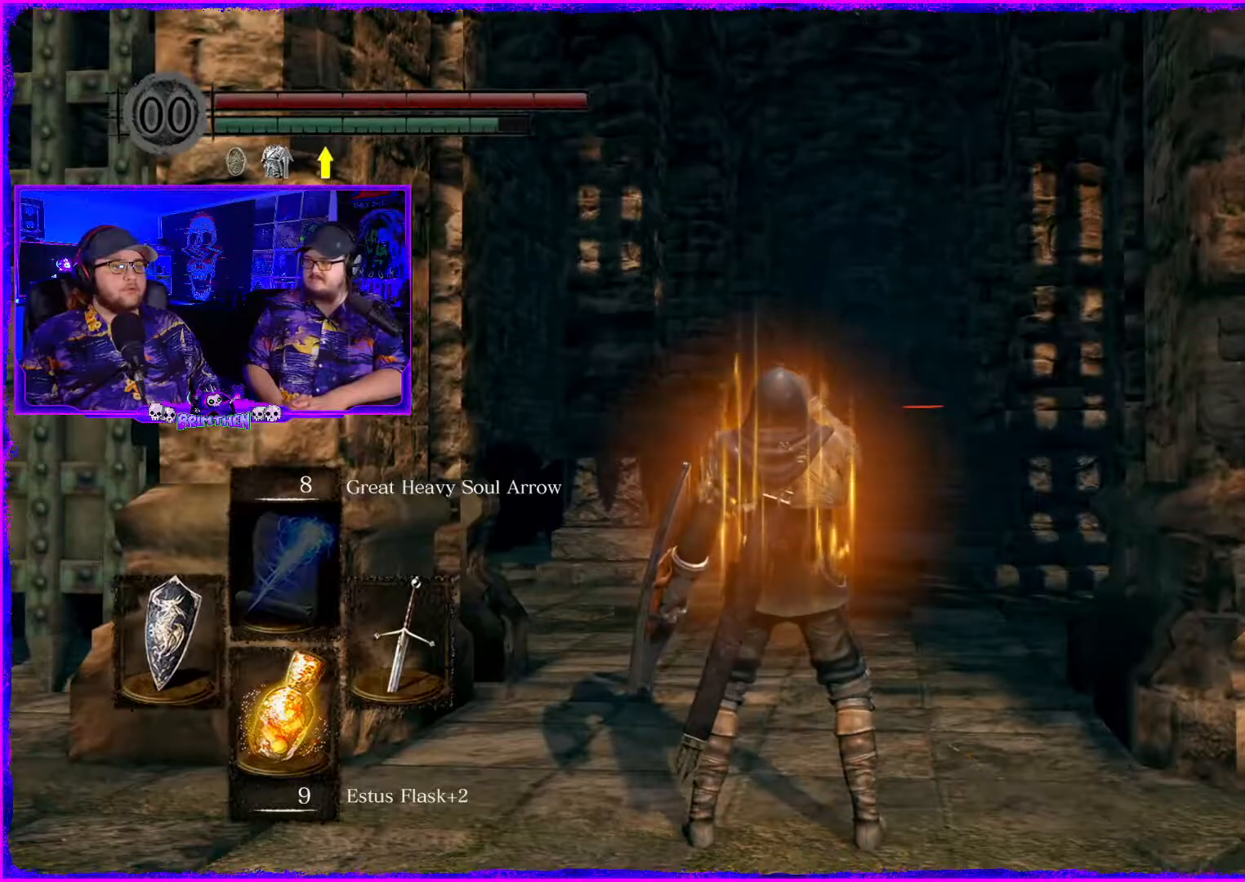
{"buttons": ["L3"], "left_stick": "up", "right_stick": "center", "events": []}
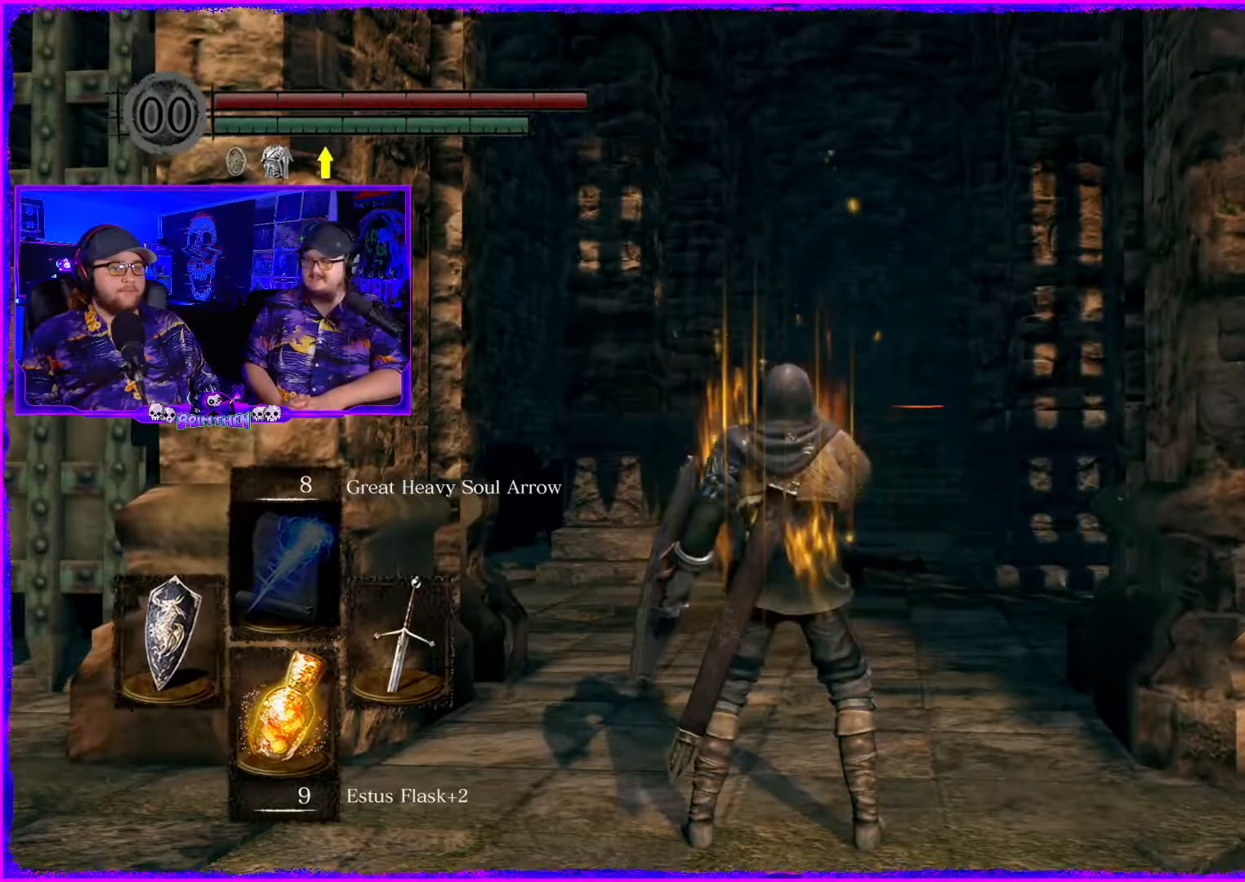
{"buttons": ["L3"], "left_stick": "up", "right_stick": "center", "events": []}
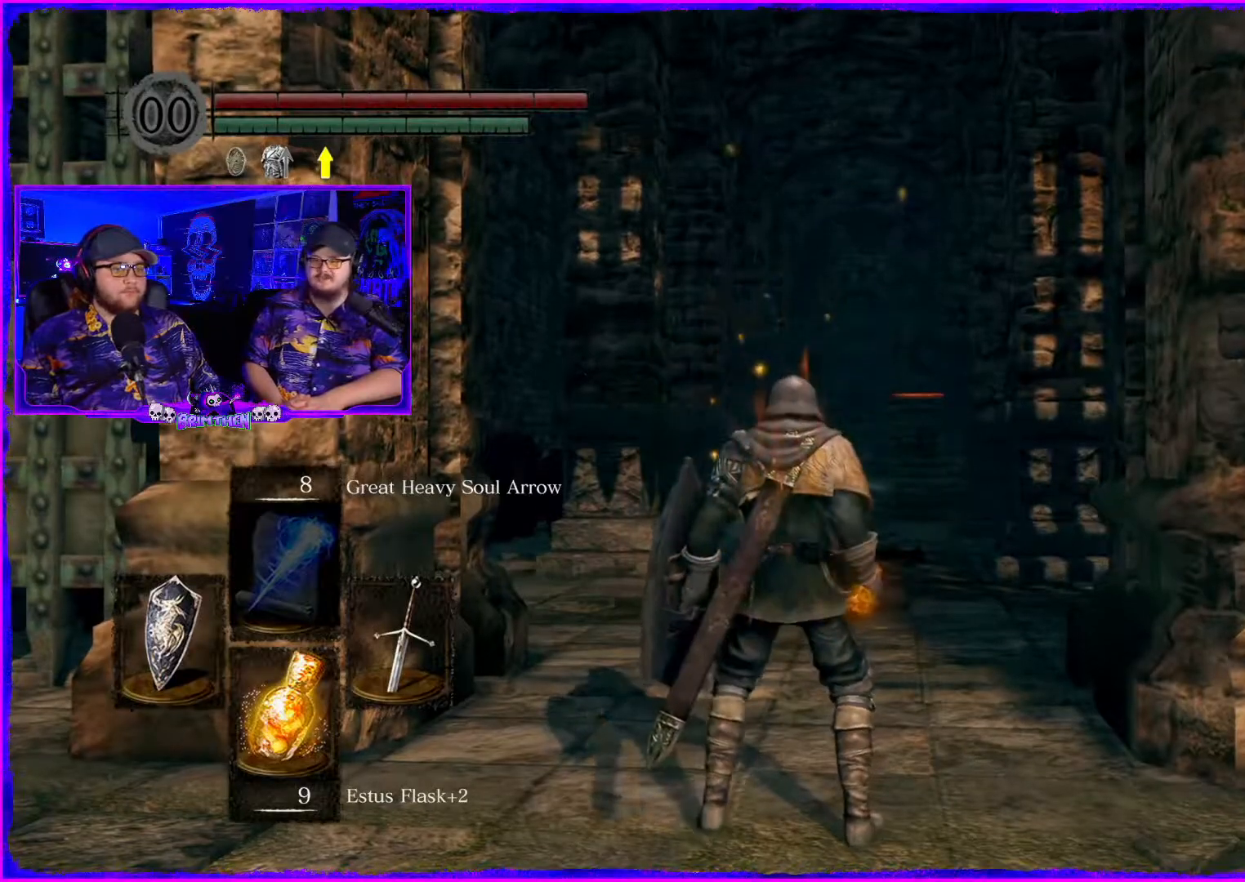
{"buttons": ["L3"], "left_stick": "up", "right_stick": "center", "events": [[150, "right_stick", "down"], [334, "right_stick", "center"]]}
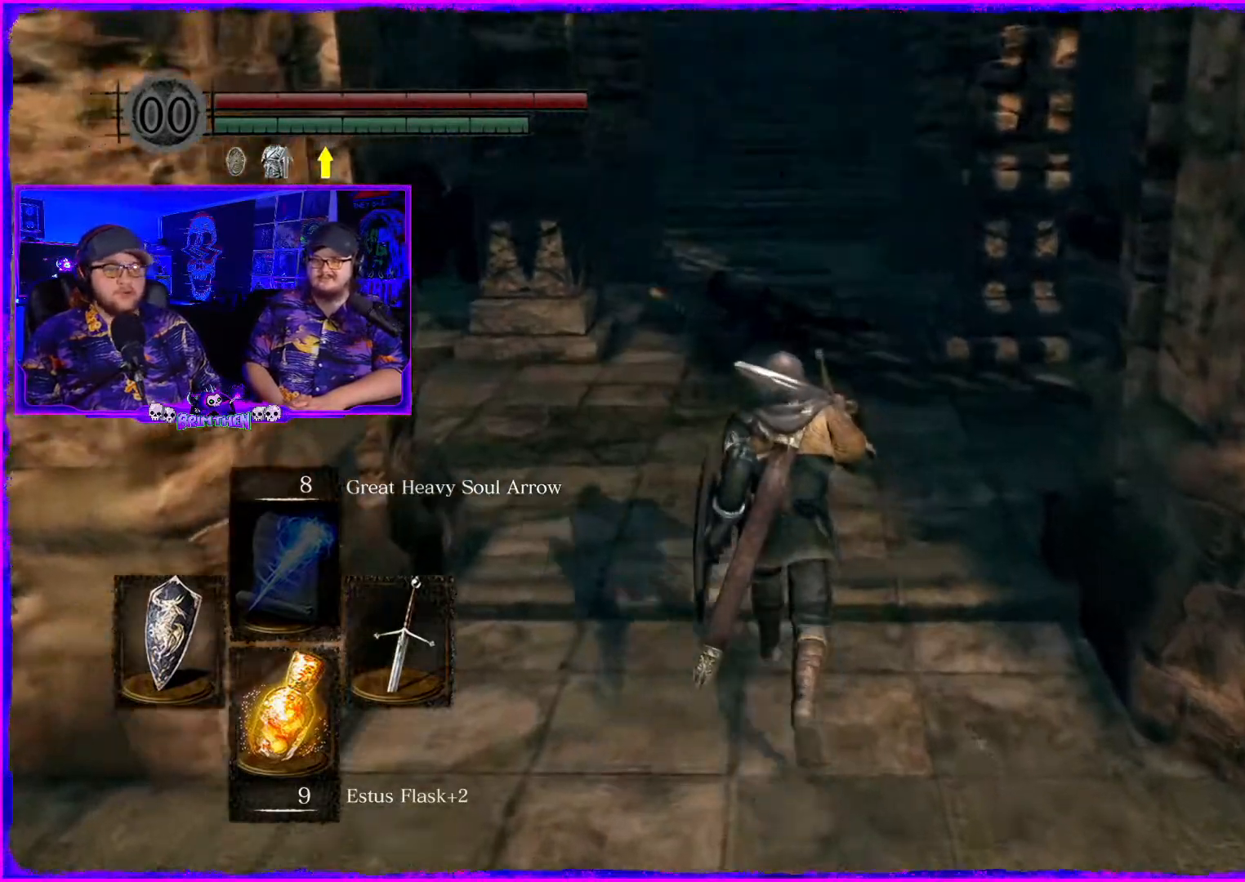
{"buttons": [], "left_stick": "up", "right_stick": "center", "events": [[16, "L3", "up"]]}
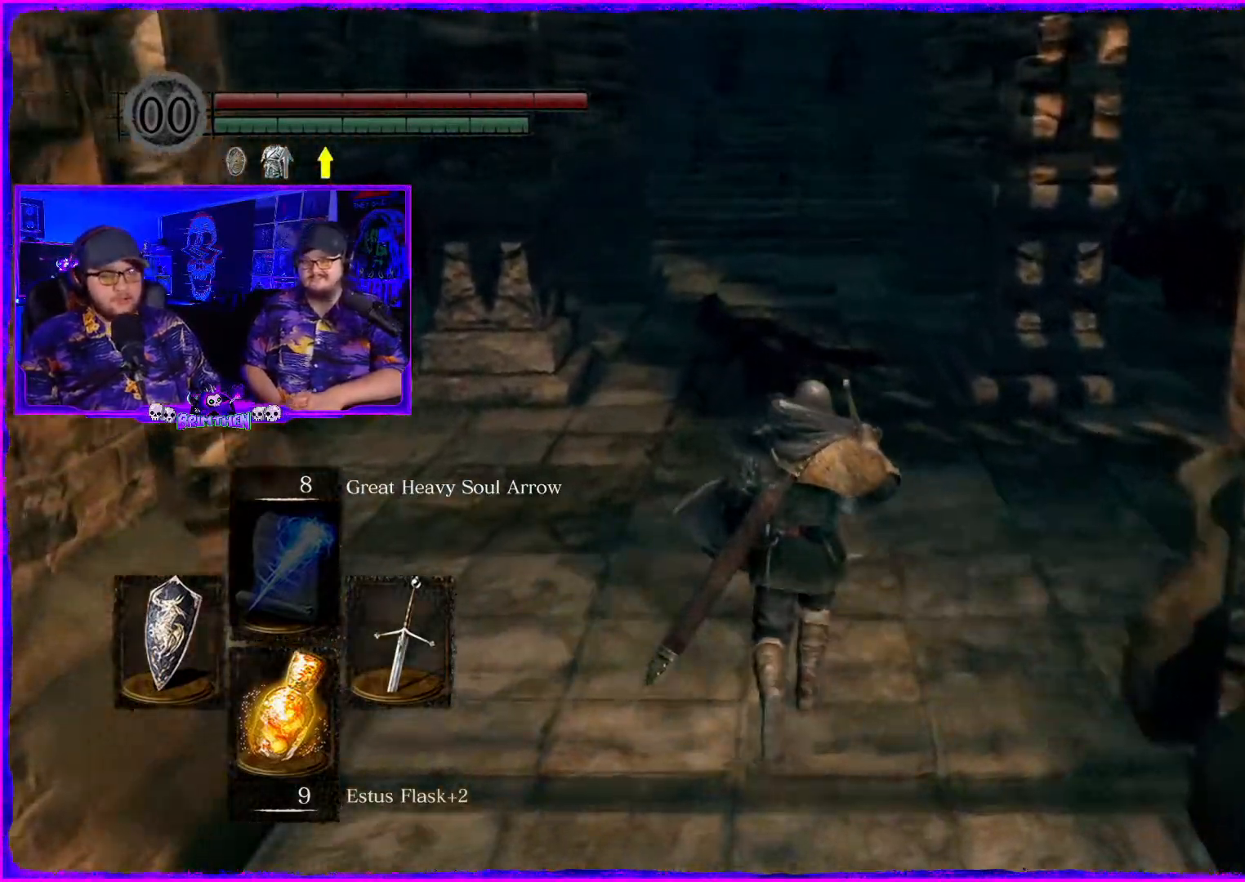
{"buttons": [], "left_stick": "up", "right_stick": "up", "events": [[400, "right_stick", "up"]]}
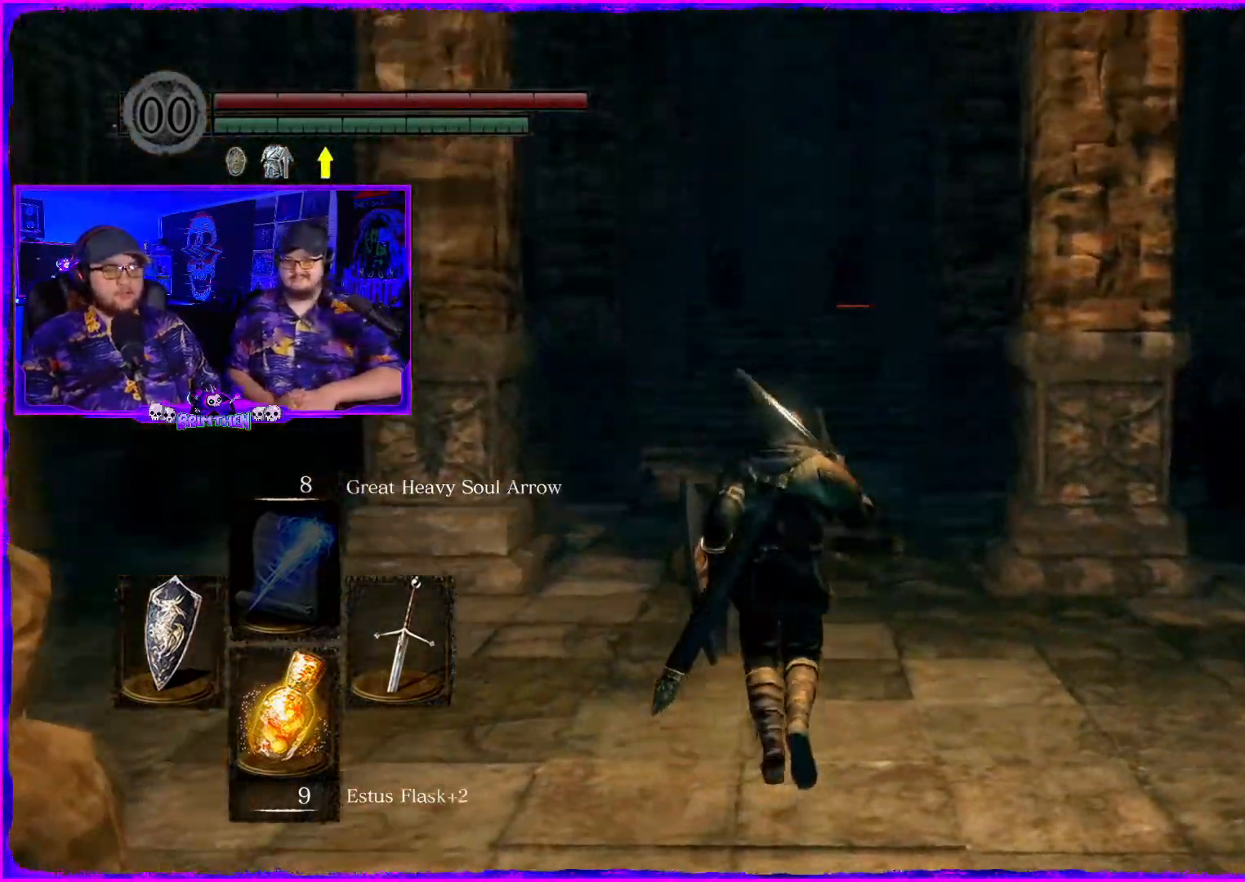
{"buttons": [], "left_stick": "up", "right_stick": "center", "events": [[400, "right_stick", "center"]]}
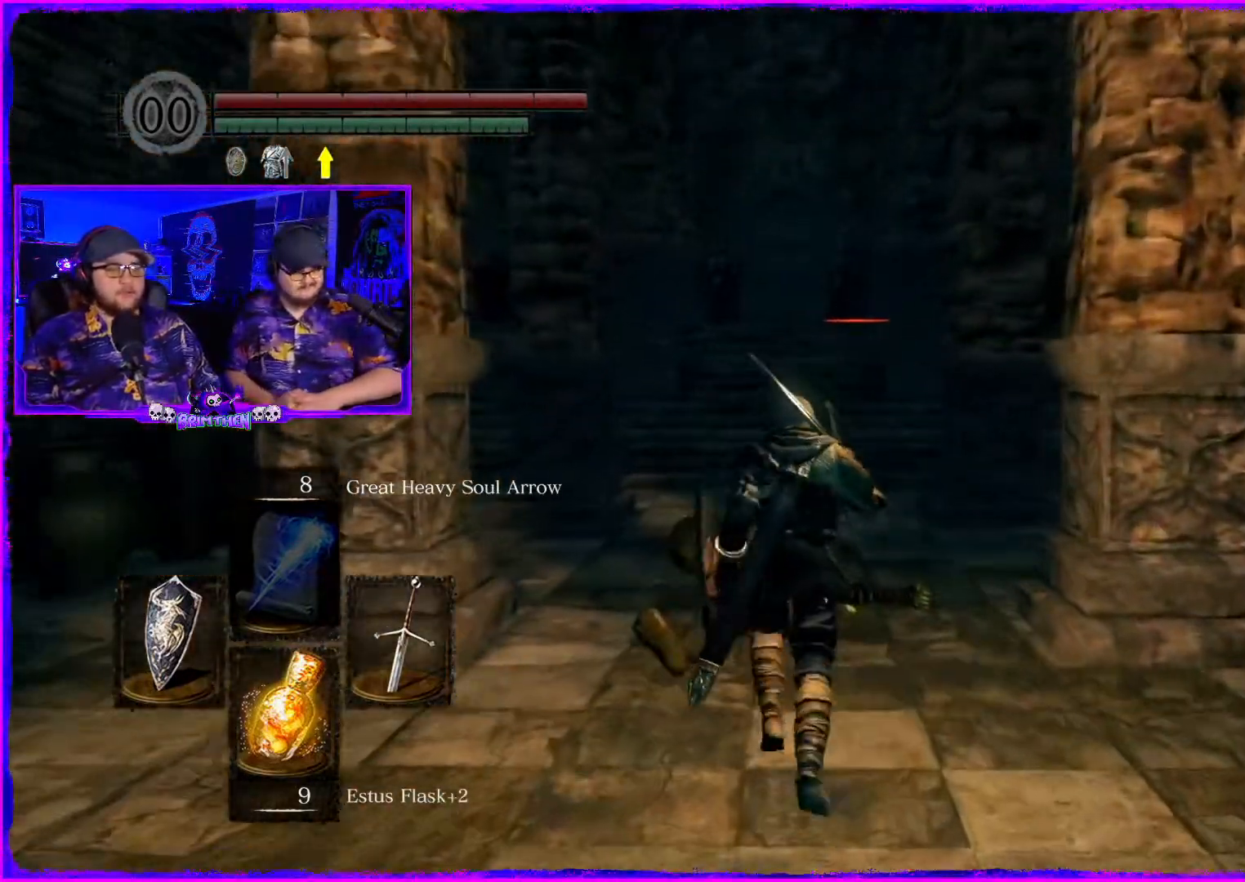
{"buttons": [], "left_stick": "up", "right_stick": "center", "events": []}
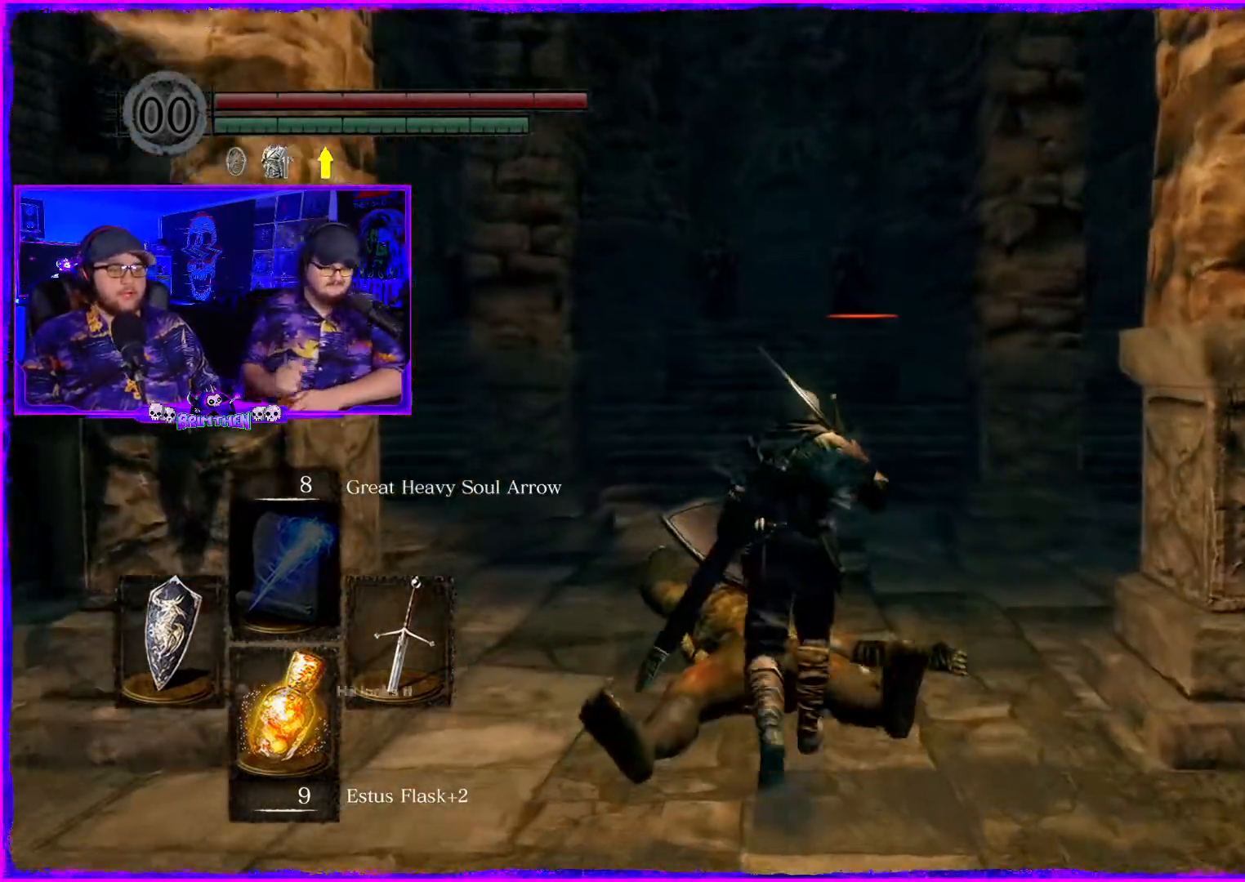
{"buttons": [], "left_stick": "up", "right_stick": "center", "events": [[100, "CIRCLE", "down"], [317, "CIRCLE", "up"]]}
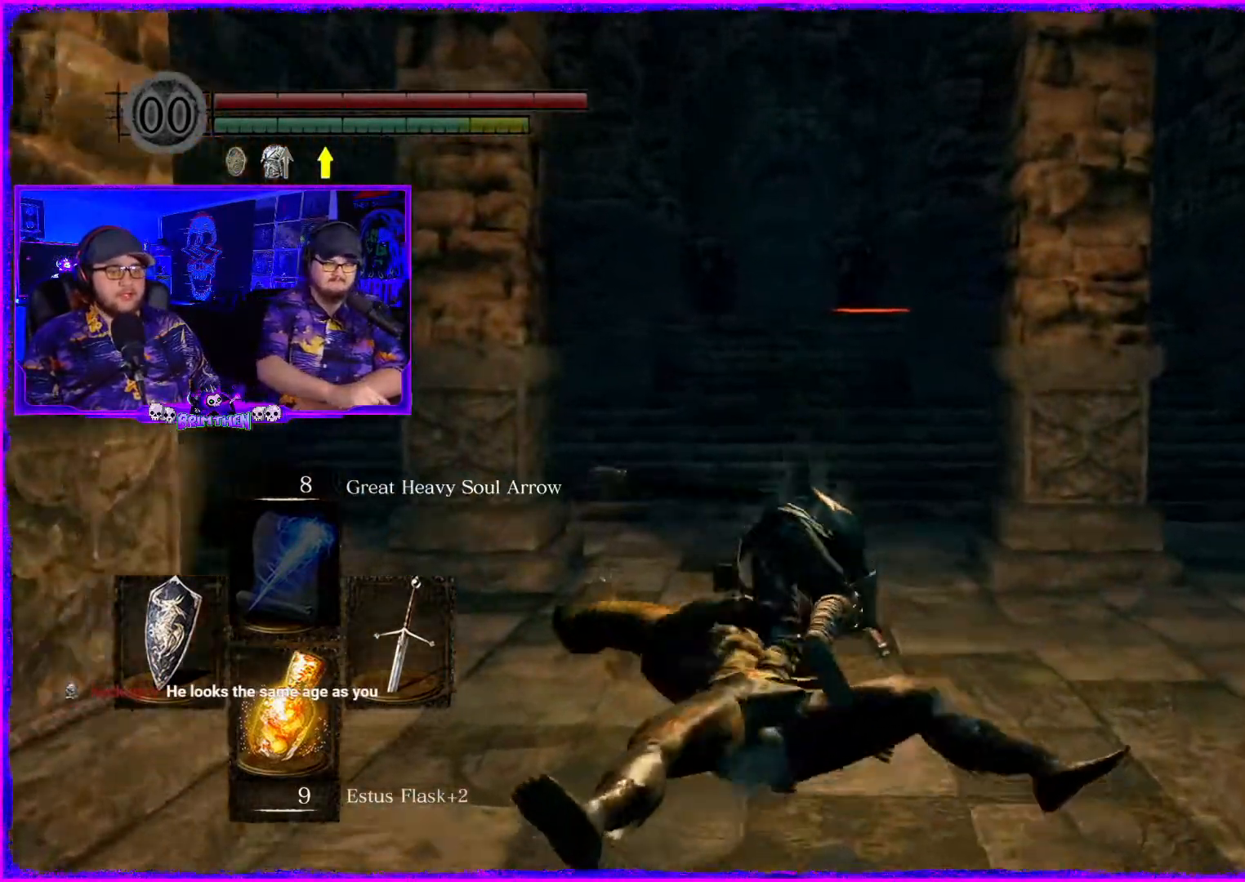
{"buttons": ["CIRCLE"], "left_stick": "up", "right_stick": "center", "events": [[33, "CIRCLE", "down"], [217, "CIRCLE", "up"], [400, "CIRCLE", "down"]]}